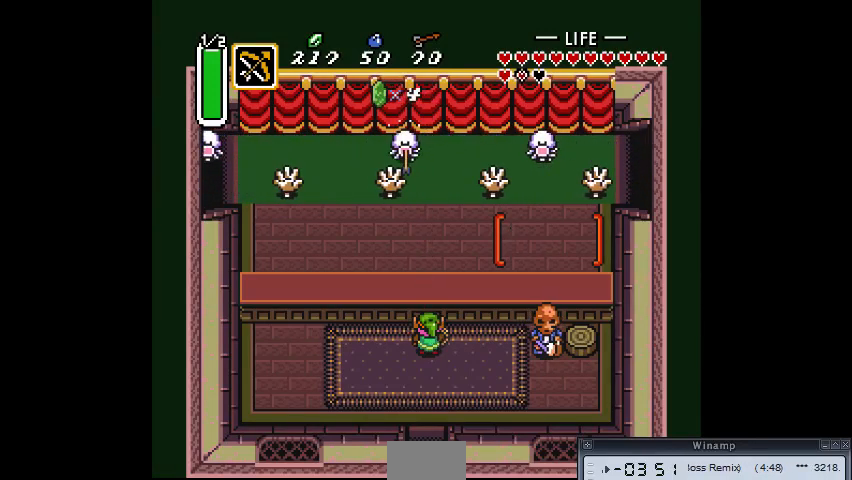
Gameplay with a controller (PlayStation layout); each line is a JSON object with the inputs held at the frame after it (dt_ms = milliseconds from this image to that frame). "events" lists button and stick changes between this image and that frame as [ms after this image, input, new state], when the widget could be followed in between. Not read: CIRCLE DPAD_DOWN DPAD_UP L3 R3.
{"dt_ms": 500, "buttons": ["DPAD_RIGHT"], "events": [[167, "DPAD_RIGHT", "down"]]}
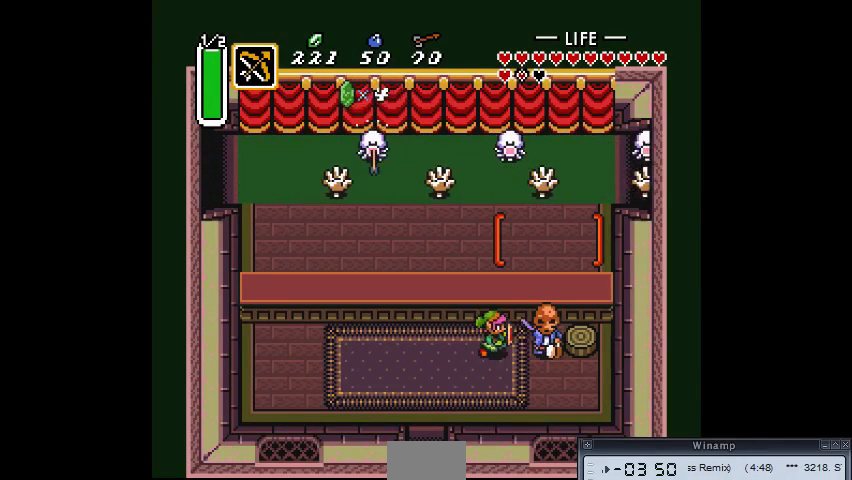
{"dt_ms": 500, "buttons": [], "events": [[200, "DPAD_RIGHT", "up"]]}
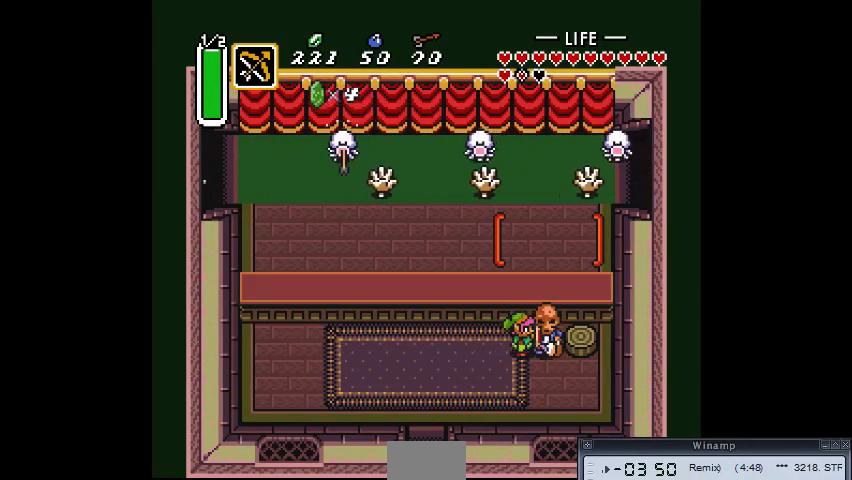
{"dt_ms": 500, "buttons": [], "events": []}
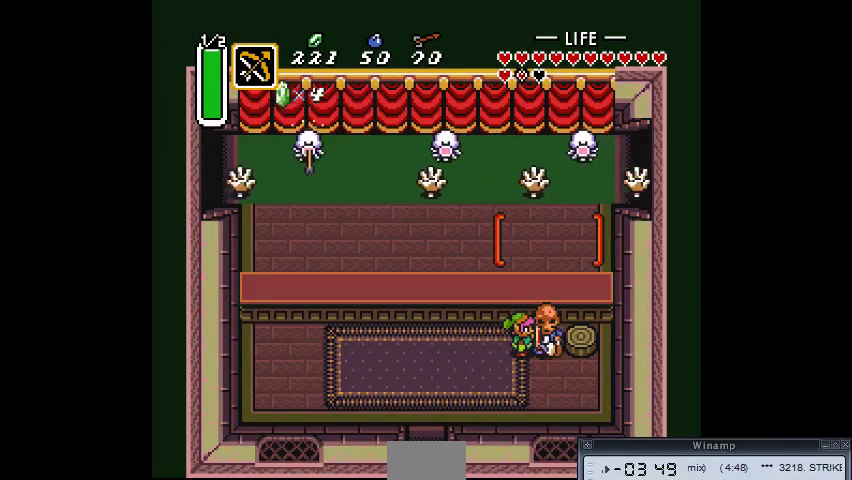
{"dt_ms": 500, "buttons": [], "events": []}
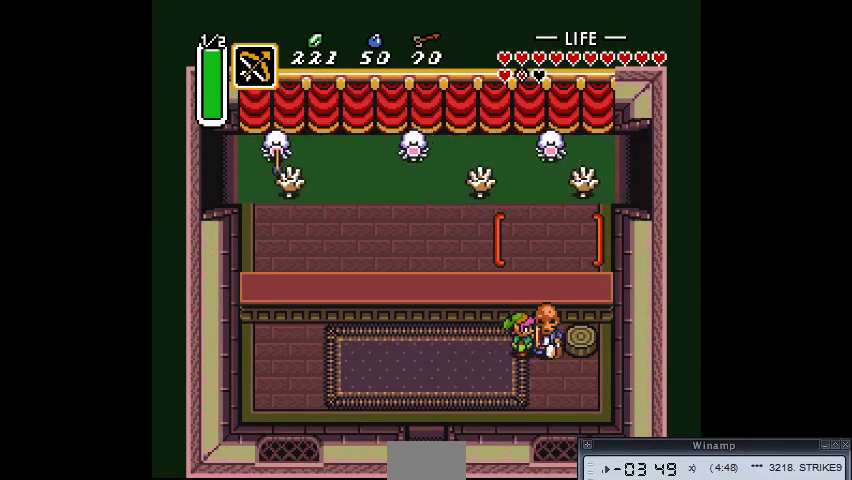
{"dt_ms": 1000, "buttons": []}
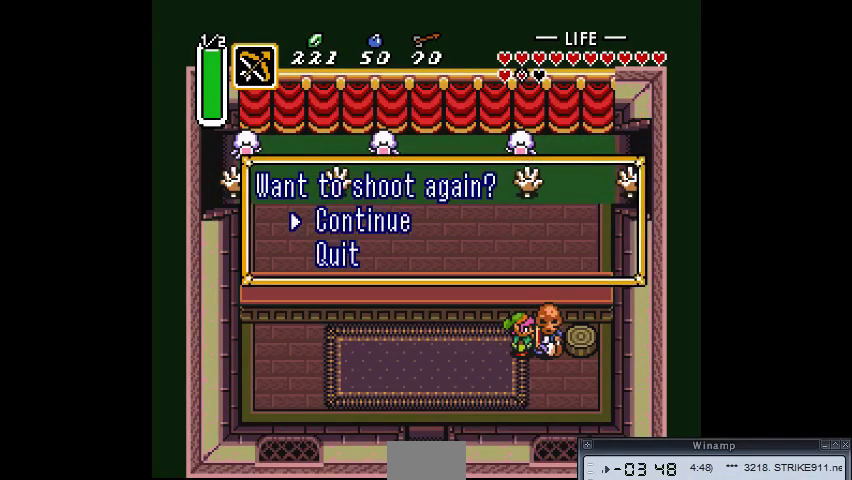
{"dt_ms": 500, "buttons": [], "events": []}
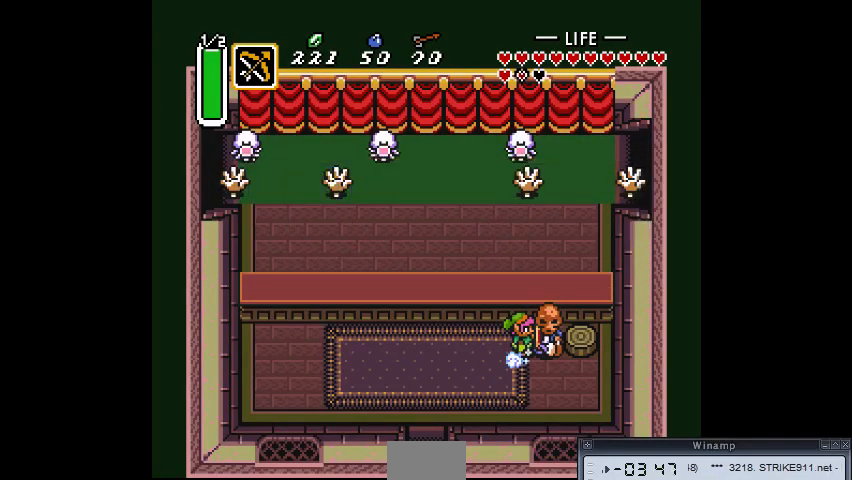
{"dt_ms": 500, "buttons": [], "events": []}
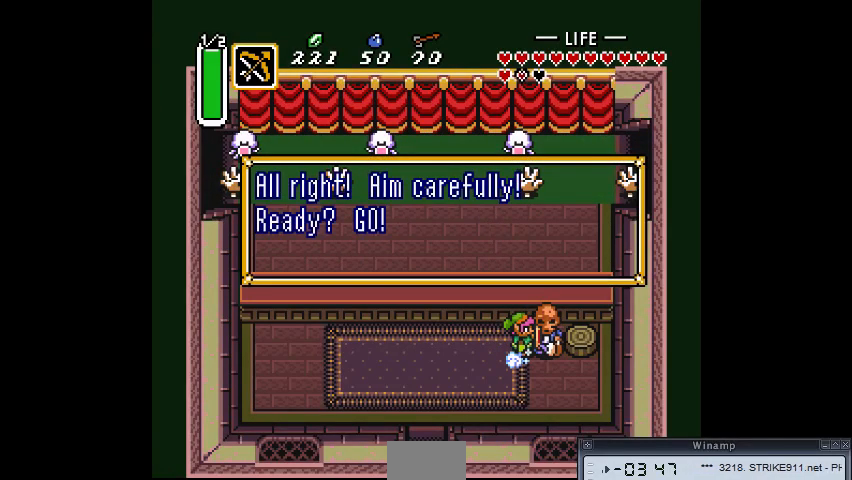
{"dt_ms": 500, "buttons": ["DPAD_LEFT"]}
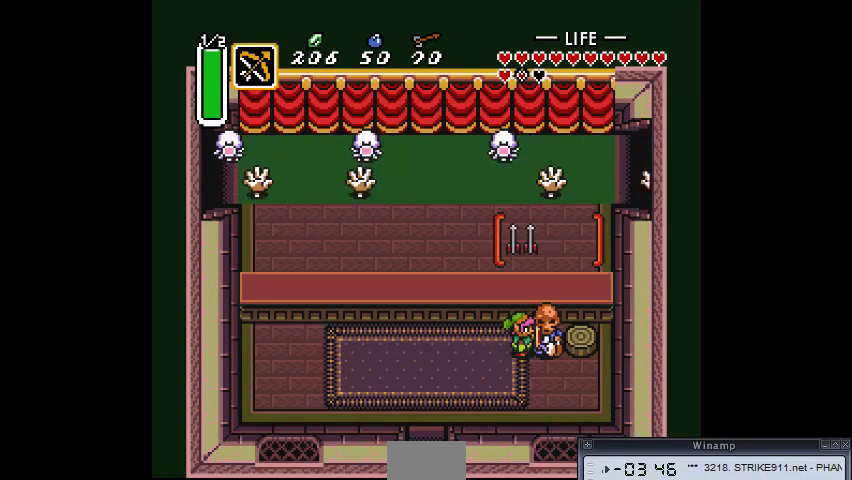
{"dt_ms": 500, "buttons": [], "events": [[167, "DPAD_LEFT", "up"]]}
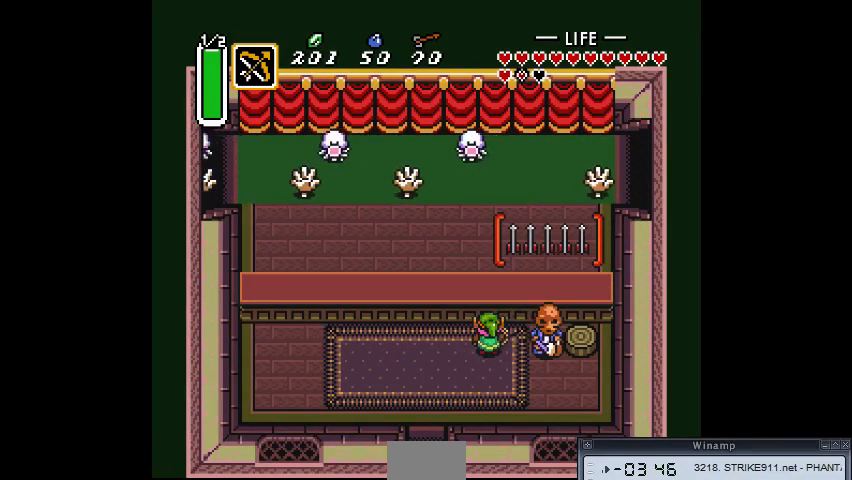
{"dt_ms": 500, "buttons": [], "events": [[300, "DPAD_RIGHT", "down"], [467, "DPAD_RIGHT", "up"]]}
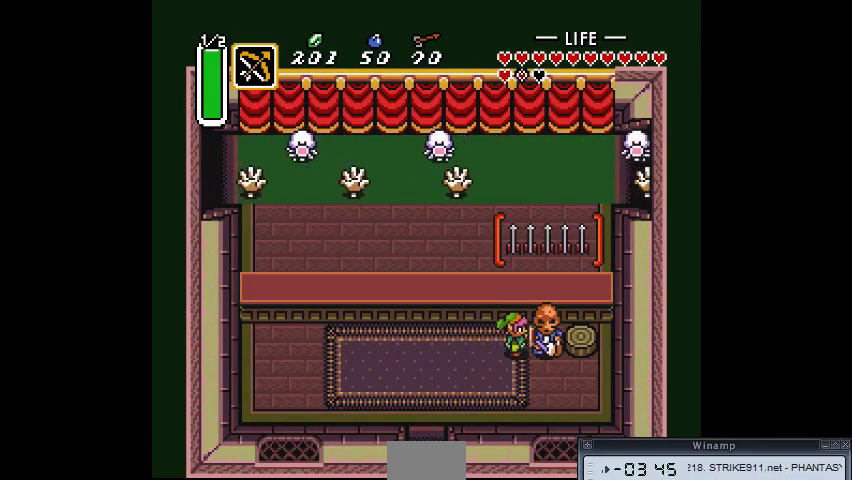
{"dt_ms": 500, "buttons": [], "events": []}
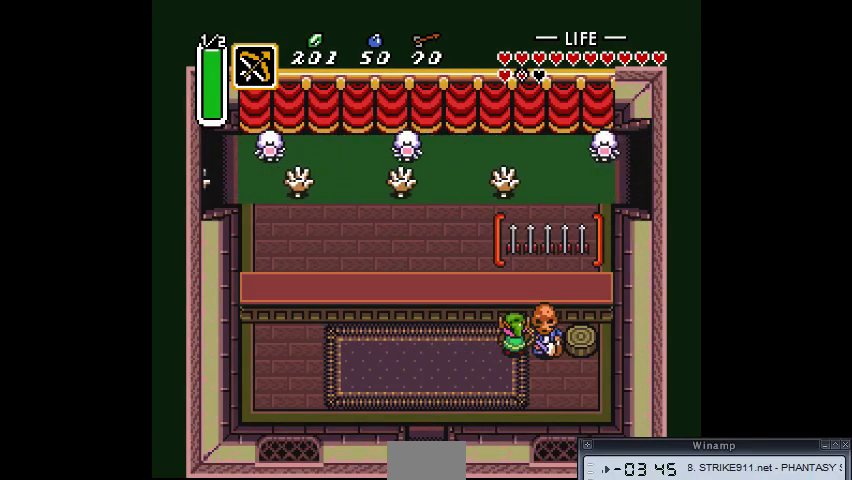
{"dt_ms": 500, "buttons": [], "events": [[367, "DPAD_LEFT", "down"], [500, "DPAD_LEFT", "up"]]}
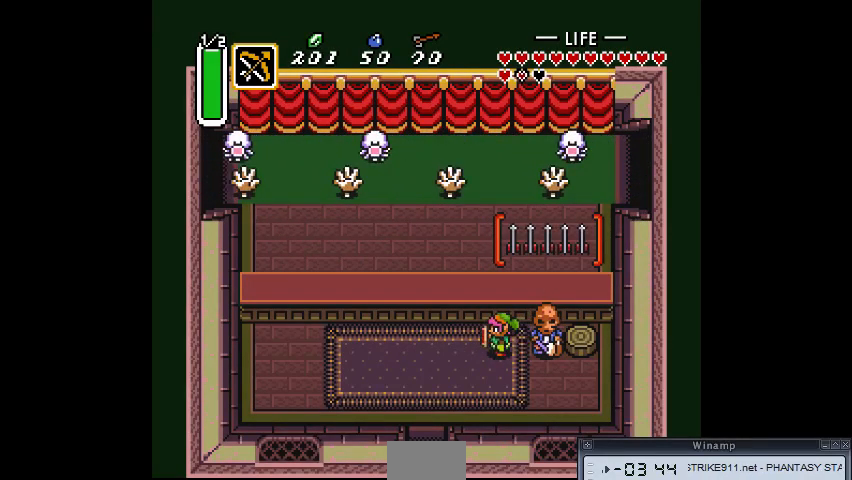
{"dt_ms": 500, "buttons": [], "events": []}
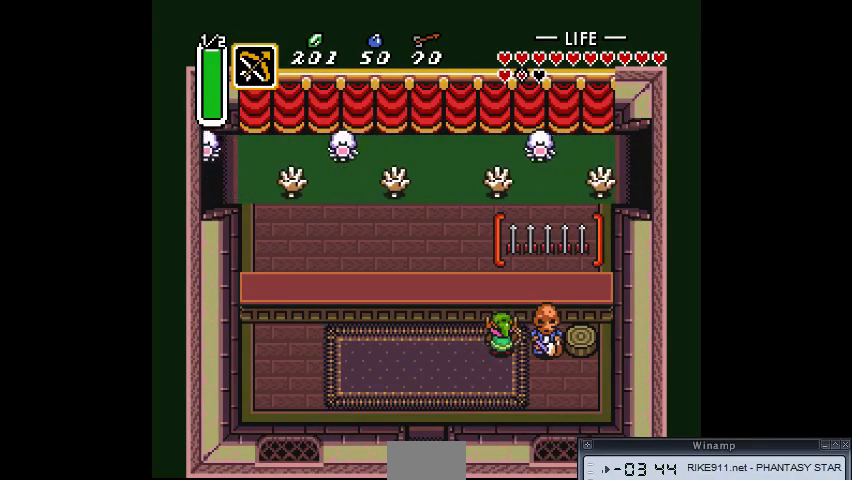
{"dt_ms": 500, "buttons": [], "events": [[167, "DPAD_RIGHT", "down"], [267, "DPAD_RIGHT", "up"]]}
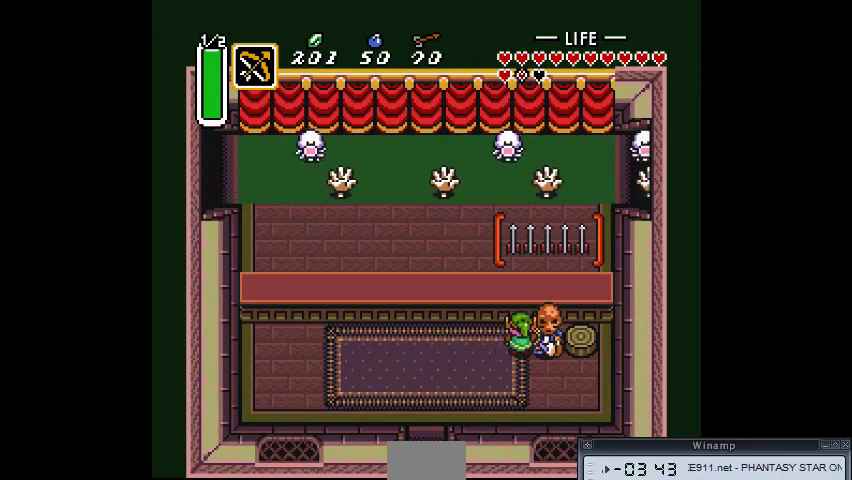
{"dt_ms": 500, "buttons": [], "events": [[300, "DPAD_LEFT", "down"], [367, "DPAD_LEFT", "up"]]}
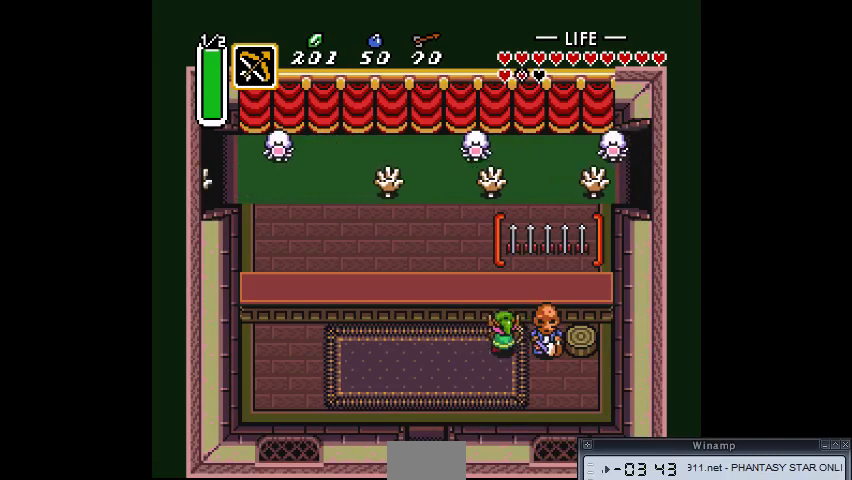
{"dt_ms": 500, "buttons": [], "events": []}